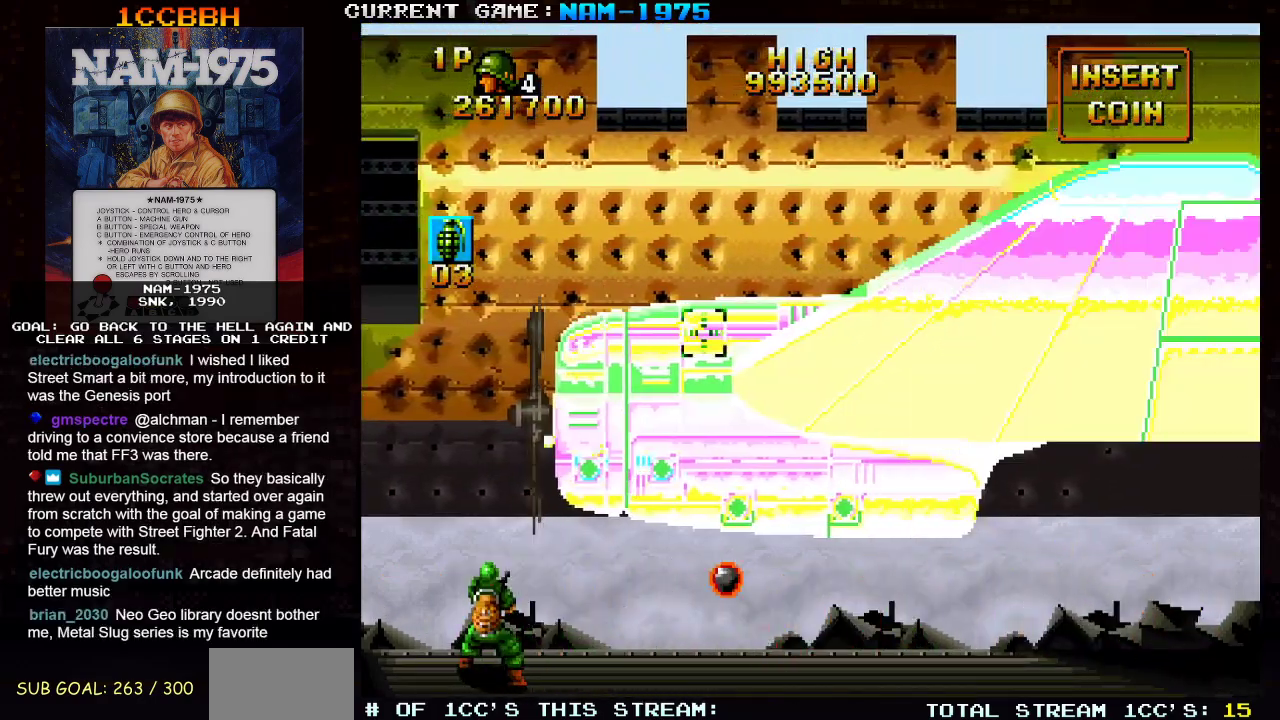
Gameplay with a controller (arcade stick); each line is a JSON object with the inputs held at the frame after it. "events" lists button and stick changes between this image and that frame as [ms after this image, input, new state], when the widget could be followed in between. Not read: L3 R3 other_buttons.
{"buttons": ["SQUARE"], "left_stick": "center", "events": [[367, "left_stick", "center"], [450, "R1", "up"]]}
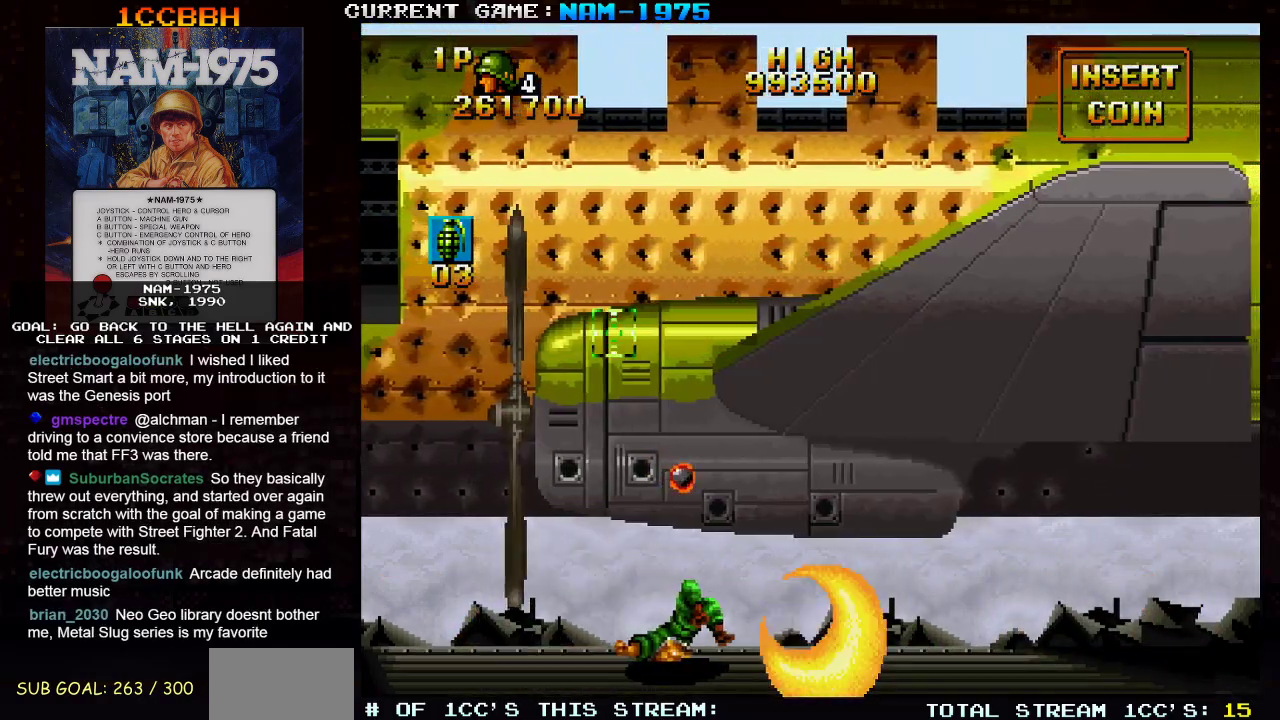
{"buttons": ["SQUARE"], "left_stick": "down", "events": [[467, "left_stick", "down"]]}
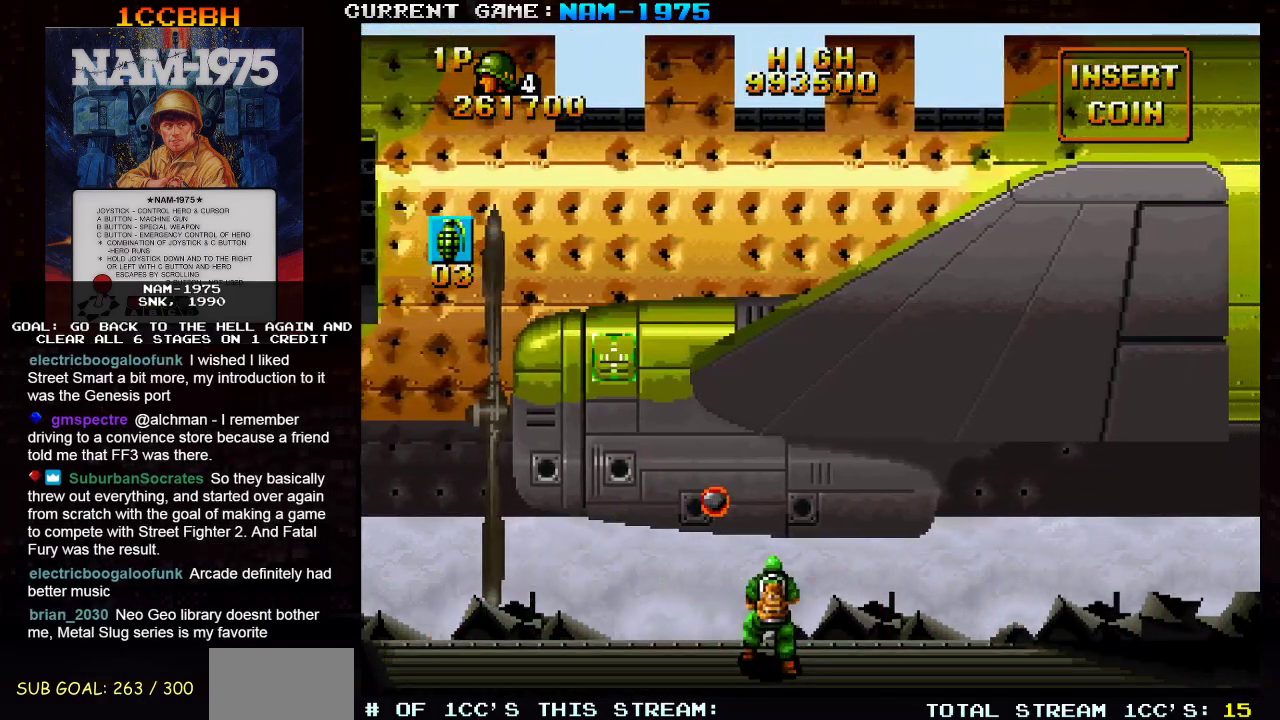
{"buttons": ["SQUARE", "R1"], "left_stick": "right", "events": [[117, "left_stick", "center"], [283, "R1", "down"], [300, "left_stick", "right"]]}
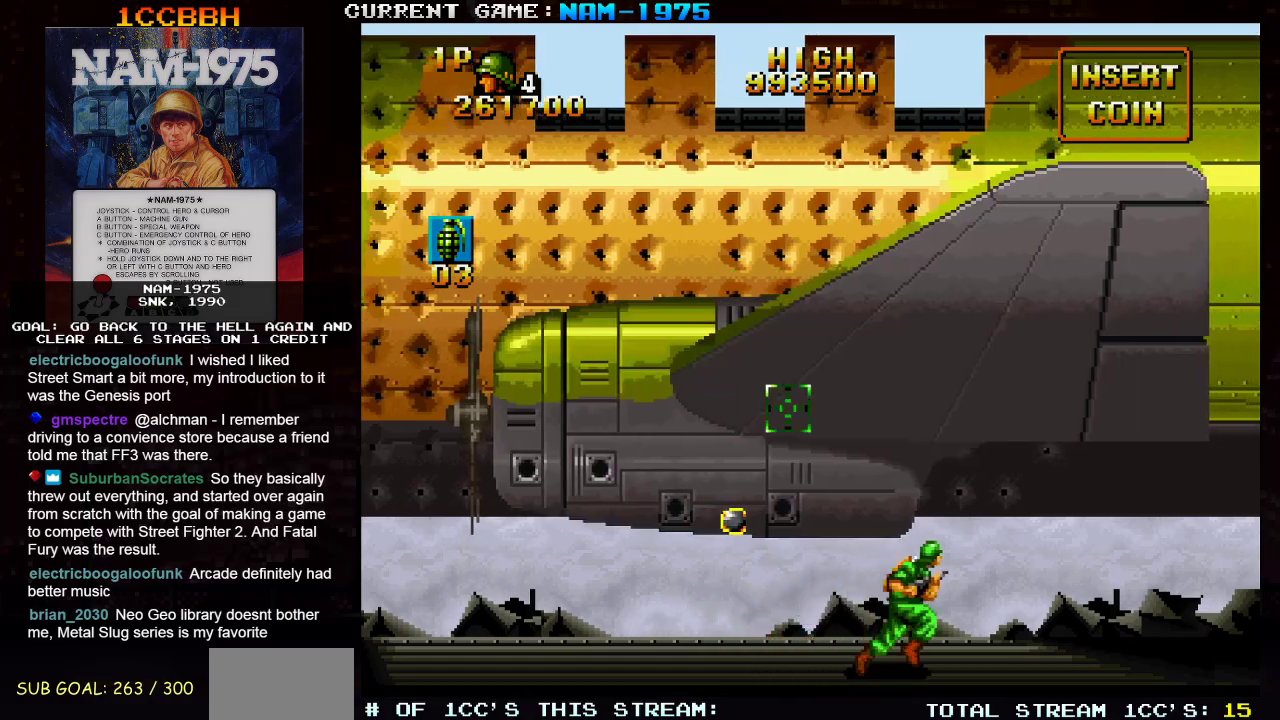
{"buttons": ["SQUARE"], "left_stick": "left", "events": [[401, "left_stick", "left"], [417, "R1", "up"]]}
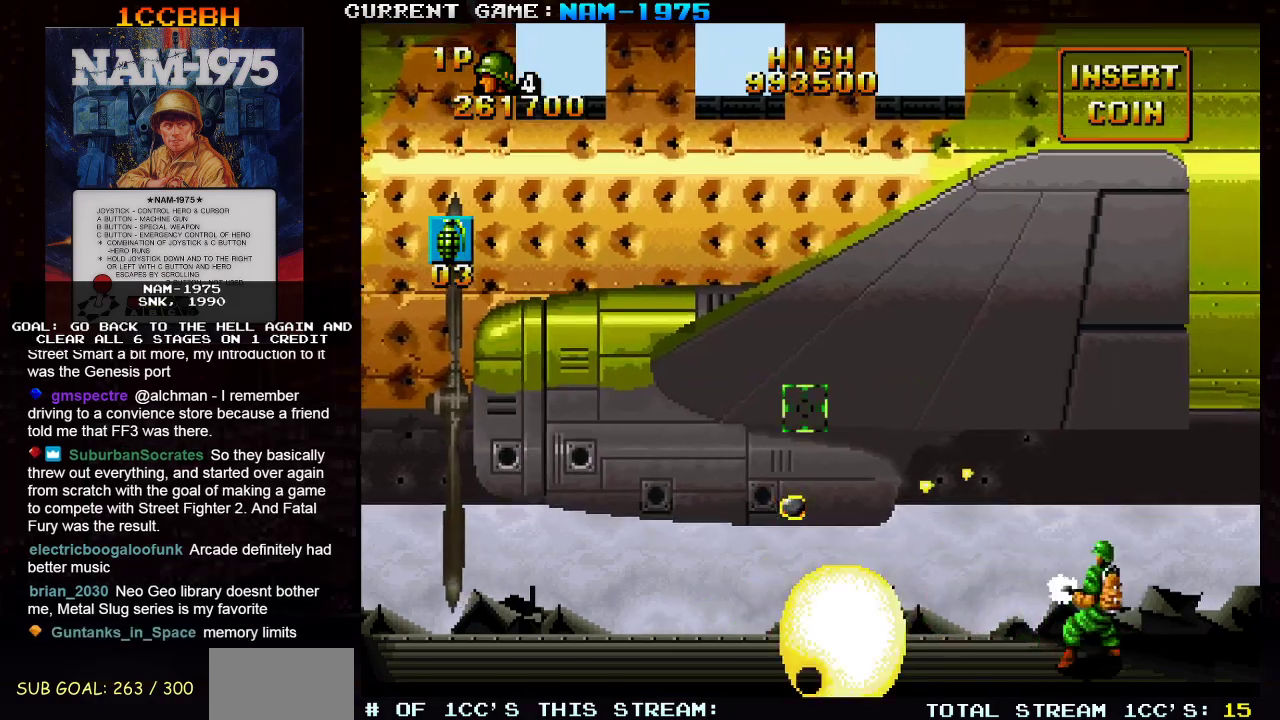
{"buttons": ["SQUARE", "R1"], "left_stick": "down-left", "events": [[33, "left_stick", "up-left"], [167, "left_stick", "center"], [317, "left_stick", "down-left"], [333, "R1", "down"]]}
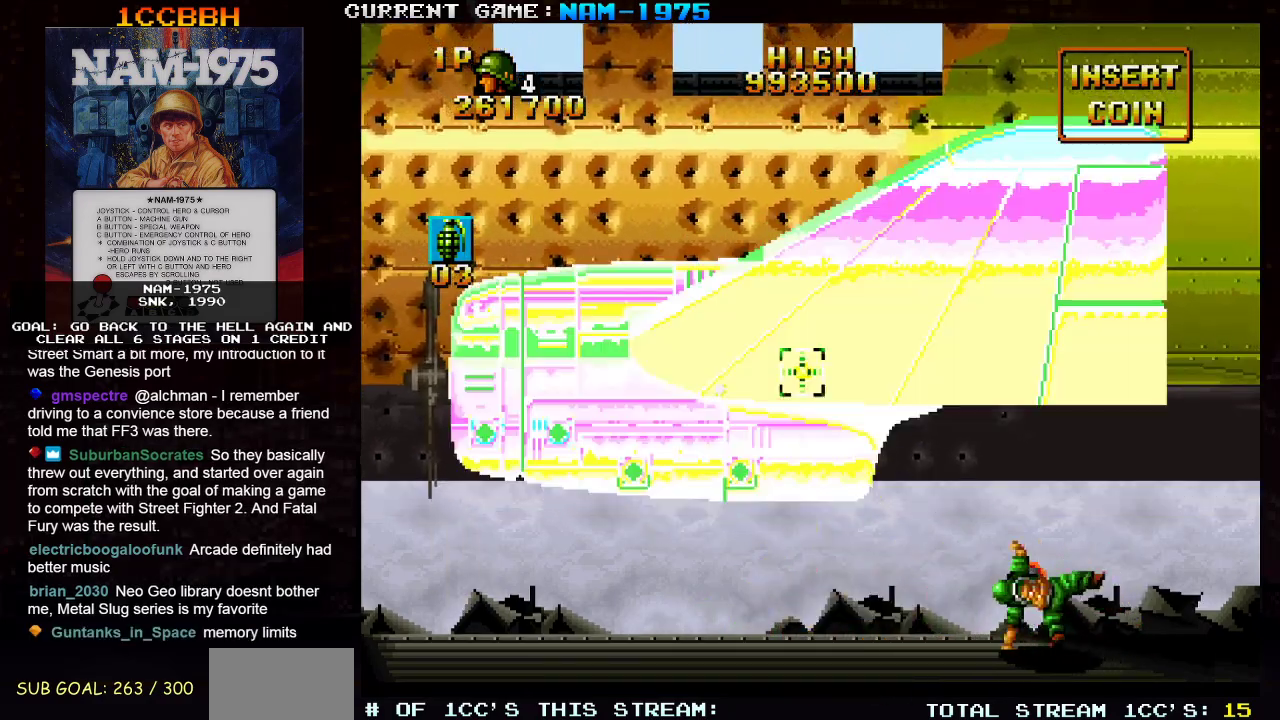
{"buttons": ["SQUARE"], "left_stick": "center"}
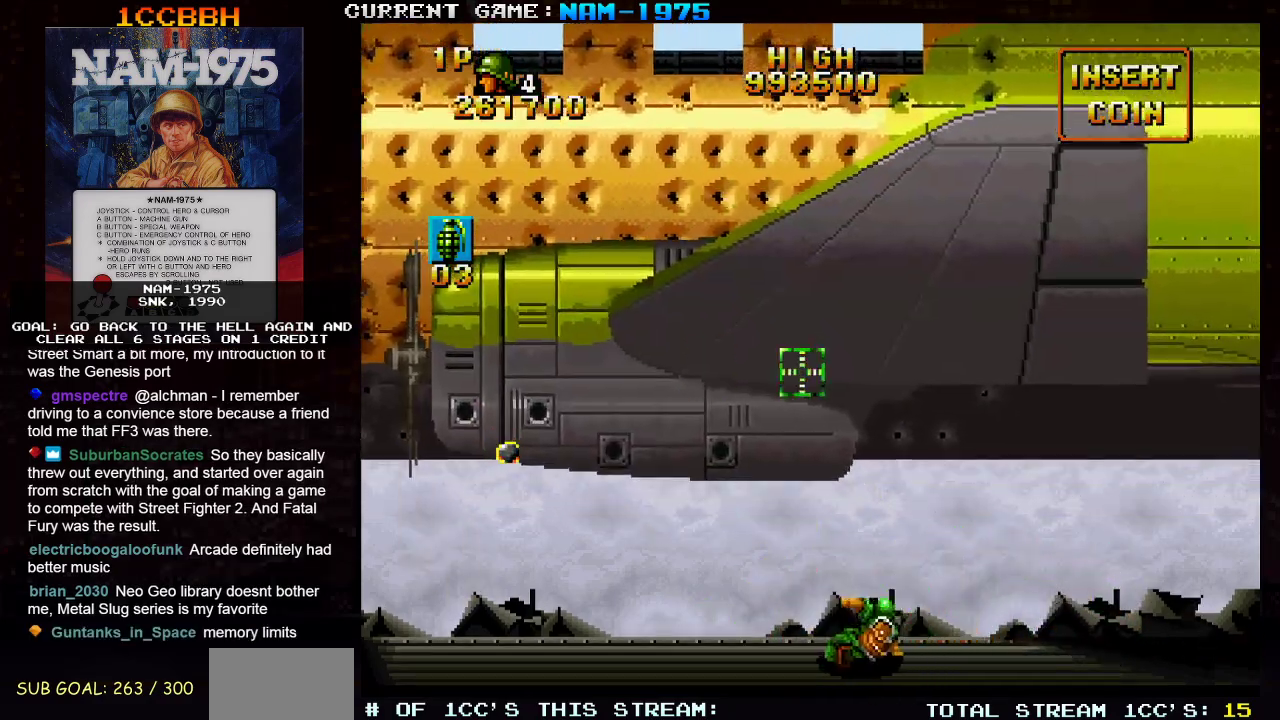
{"buttons": ["SQUARE"], "left_stick": "center", "events": [[250, "left_stick", "up"], [400, "left_stick", "left"], [500, "left_stick", "center"]]}
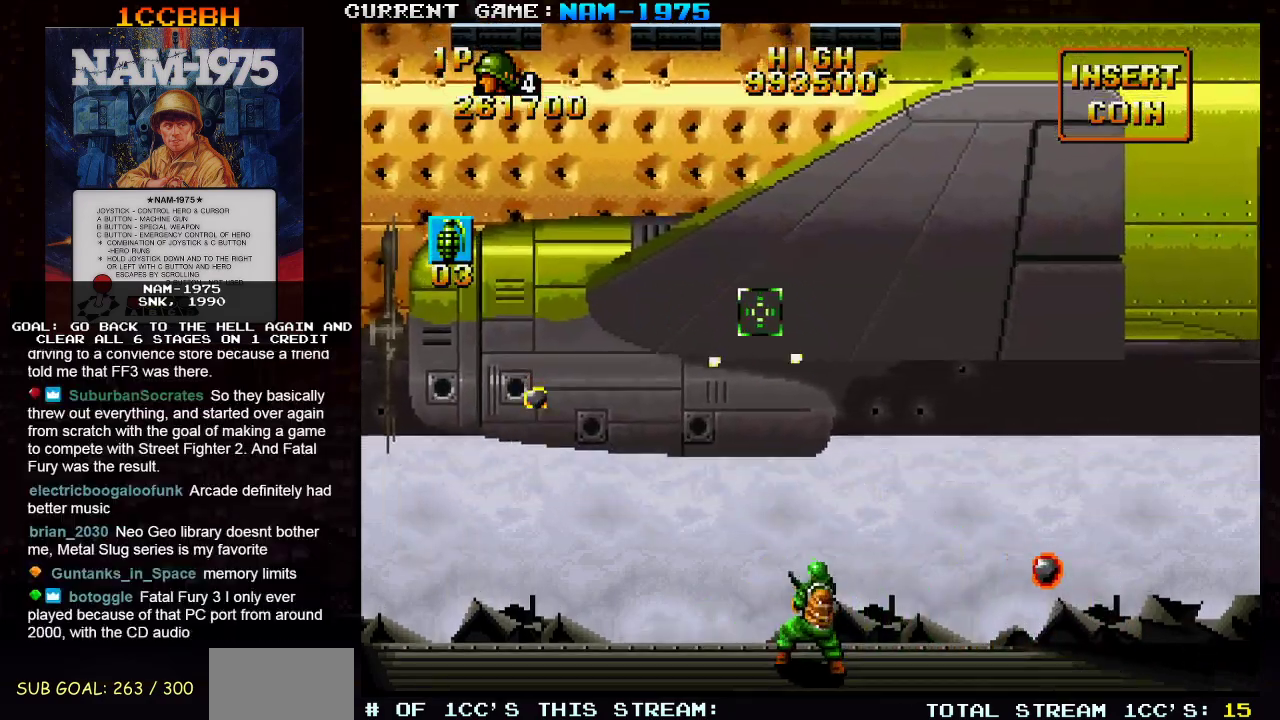
{"buttons": ["SQUARE", "R1"], "left_stick": "left", "events": [[100, "left_stick", "up"], [200, "left_stick", "center"], [317, "left_stick", "left"], [351, "R1", "down"]]}
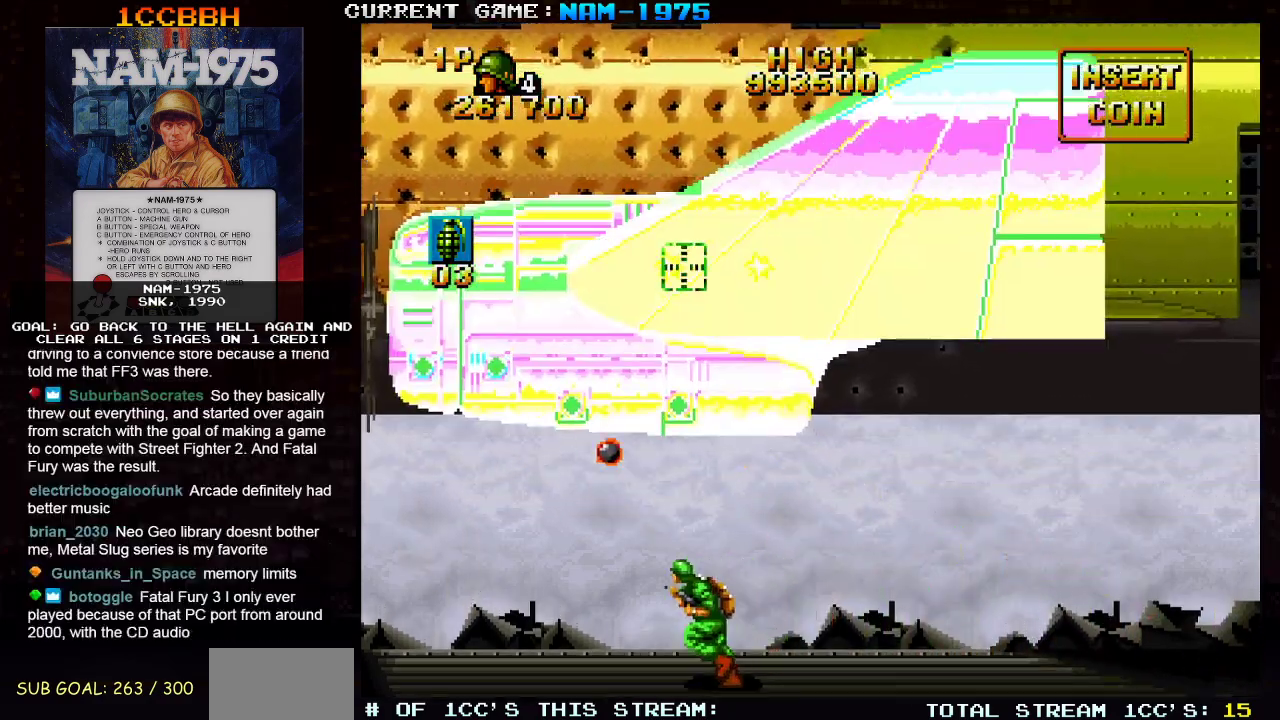
{"buttons": ["SQUARE"], "left_stick": "center", "events": [[150, "left_stick", "up"], [183, "R1", "up"], [267, "left_stick", "right"], [383, "left_stick", "center"]]}
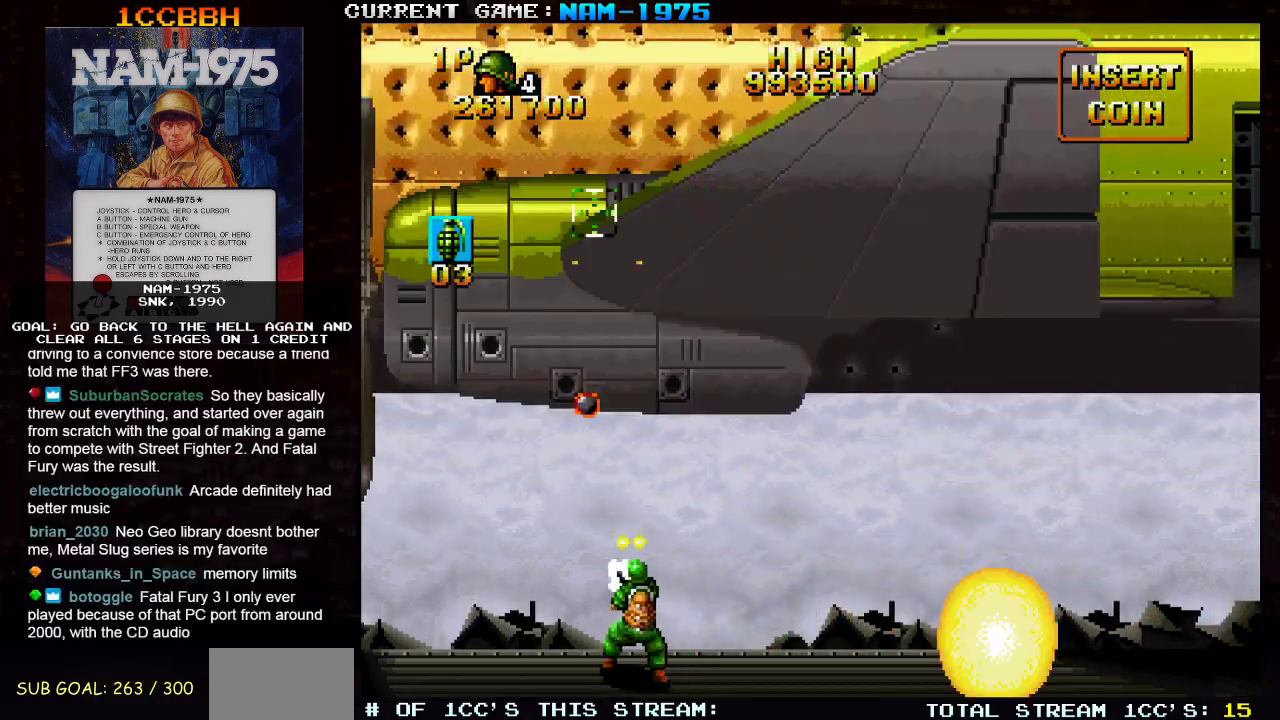
{"buttons": ["SQUARE", "R1"], "left_stick": "left", "events": [[134, "left_stick", "left"], [200, "R1", "down"]]}
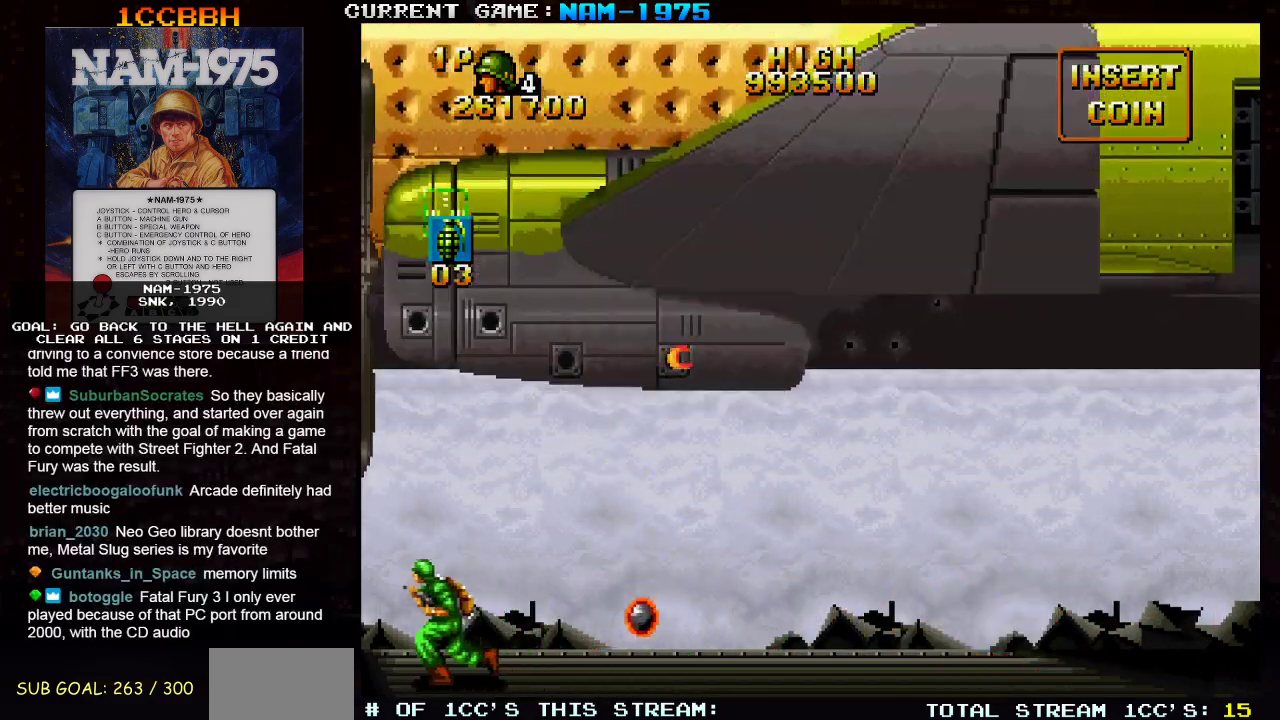
{"buttons": ["SQUARE"], "left_stick": "center", "events": [[33, "R1", "up"], [66, "left_stick", "up"], [167, "left_stick", "right"], [217, "left_stick", "center"]]}
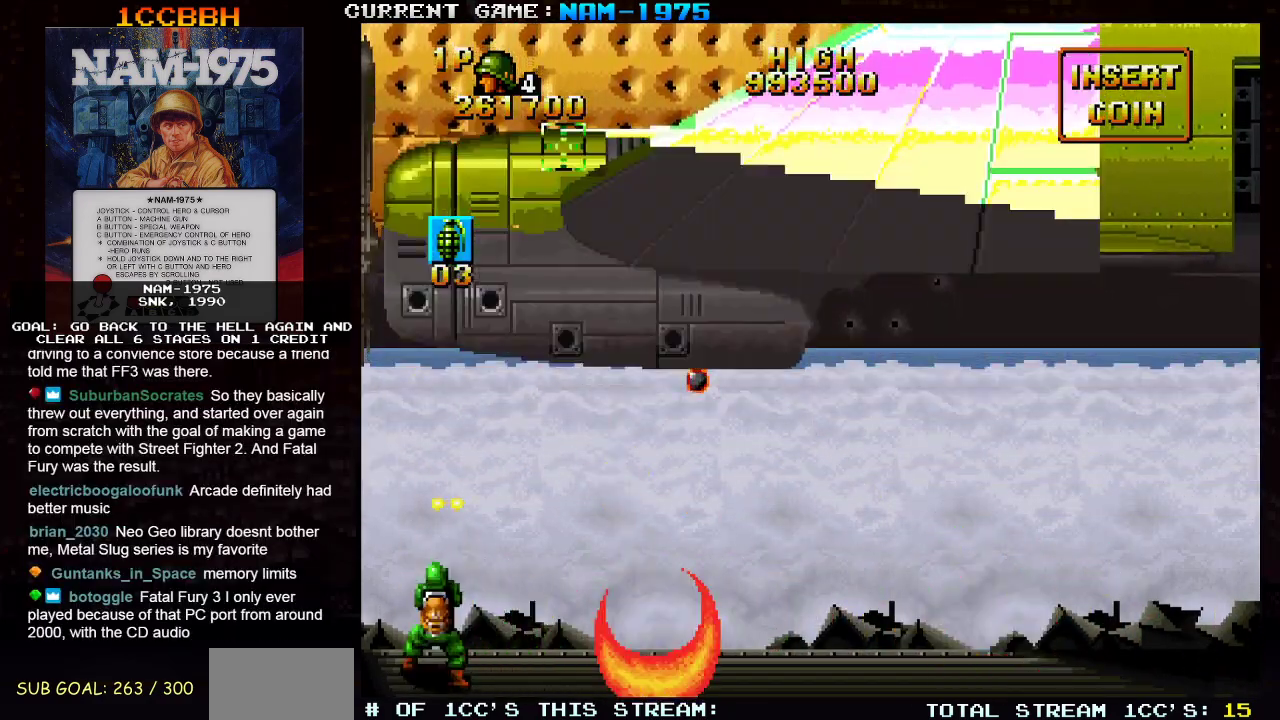
{"buttons": ["SQUARE", "R1"], "left_stick": "down-right", "events": [[367, "R1", "down"], [367, "left_stick", "down-right"]]}
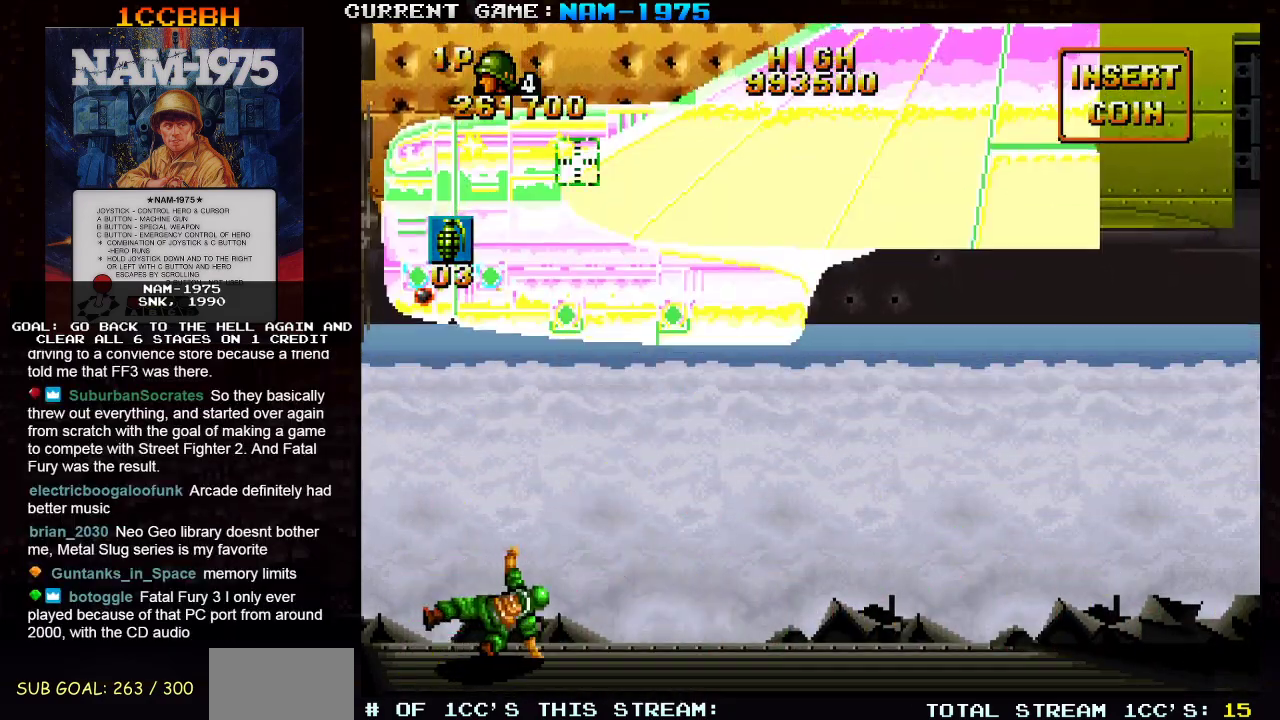
{"buttons": ["SQUARE"], "left_stick": "center", "events": [[33, "R1", "up"], [283, "left_stick", "center"]]}
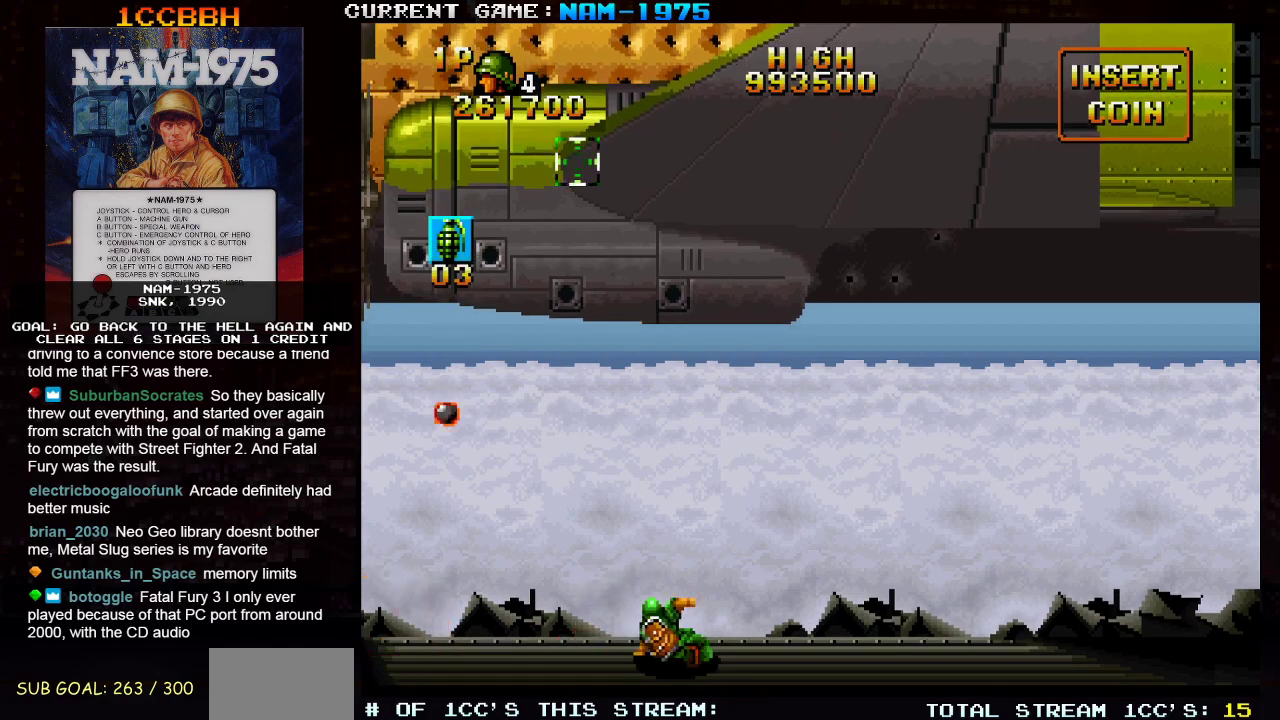
{"buttons": ["SQUARE"], "left_stick": "center", "events": [[251, "left_stick", "right"], [401, "left_stick", "center"]]}
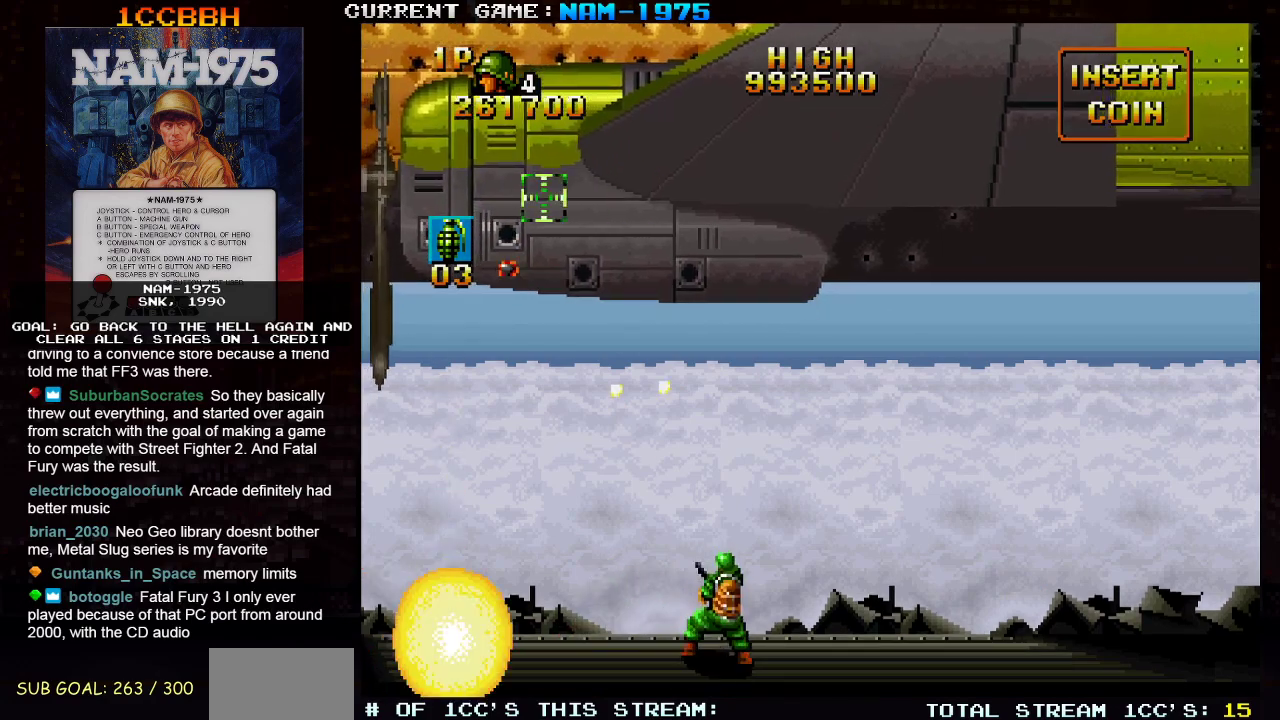
{"buttons": ["SQUARE", "R1"], "left_stick": "right", "events": [[233, "R1", "down"], [233, "left_stick", "right"]]}
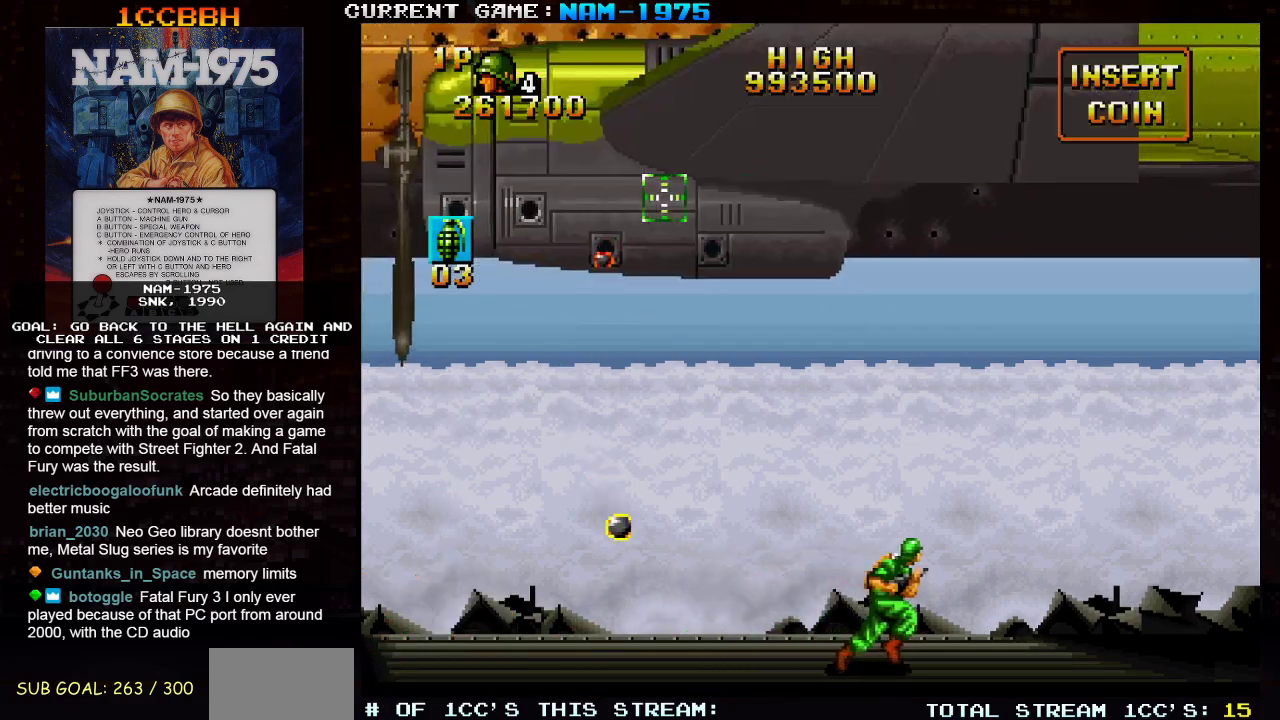
{"buttons": ["SQUARE"], "left_stick": "center", "events": [[67, "R1", "up"], [134, "TRIANGLE", "down"], [150, "left_stick", "center"], [384, "TRIANGLE", "up"]]}
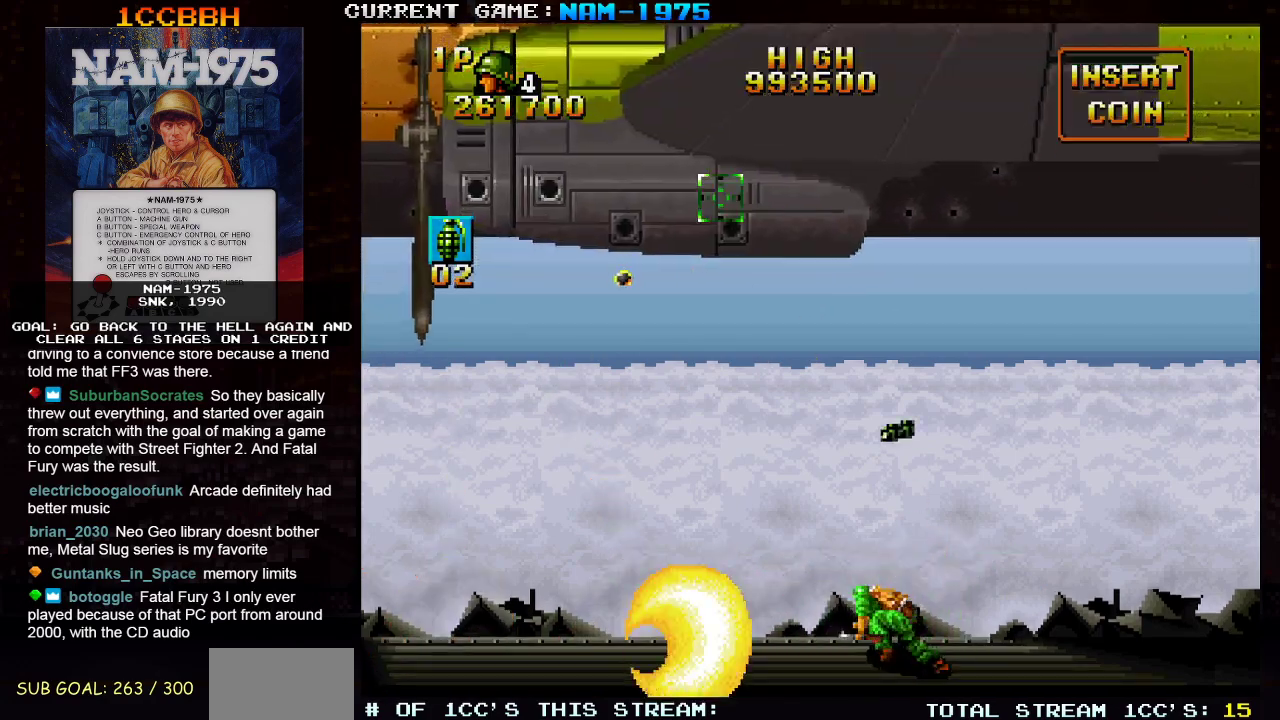
{"buttons": ["SQUARE", "TRIANGLE"], "left_stick": "up-left", "events": [[100, "left_stick", "right"], [134, "R1", "down"], [400, "R1", "up"], [451, "left_stick", "up-left"], [484, "TRIANGLE", "down"]]}
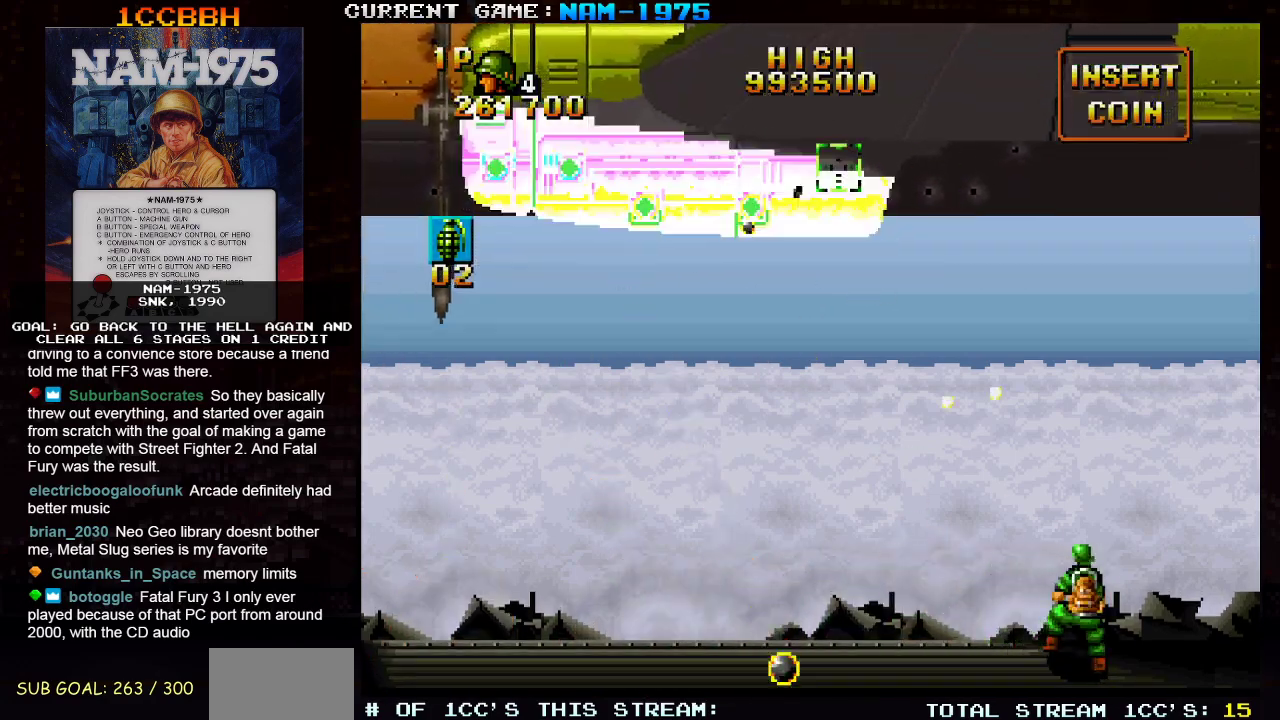
{"buttons": ["SQUARE"], "left_stick": "center", "events": [[83, "left_stick", "center"], [150, "TRIANGLE", "up"]]}
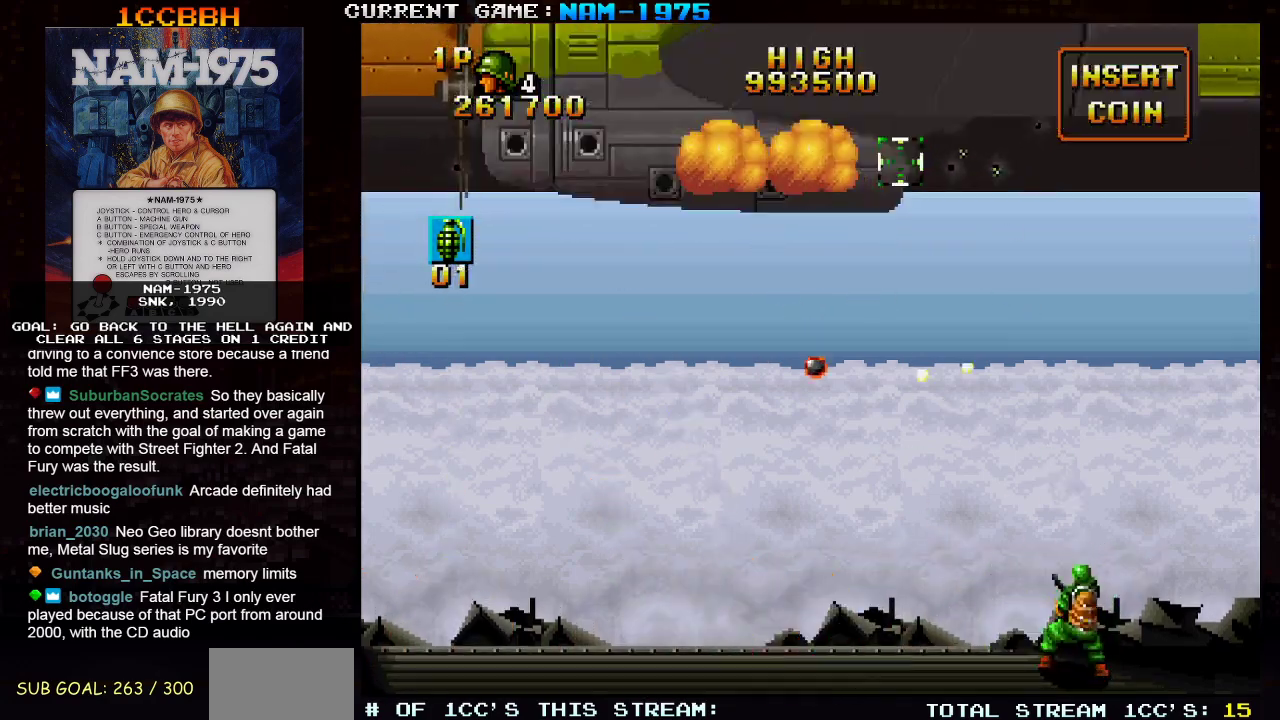
{"buttons": ["SQUARE", "R1"], "left_stick": "down-left", "events": [[284, "R1", "down"], [284, "left_stick", "down-left"]]}
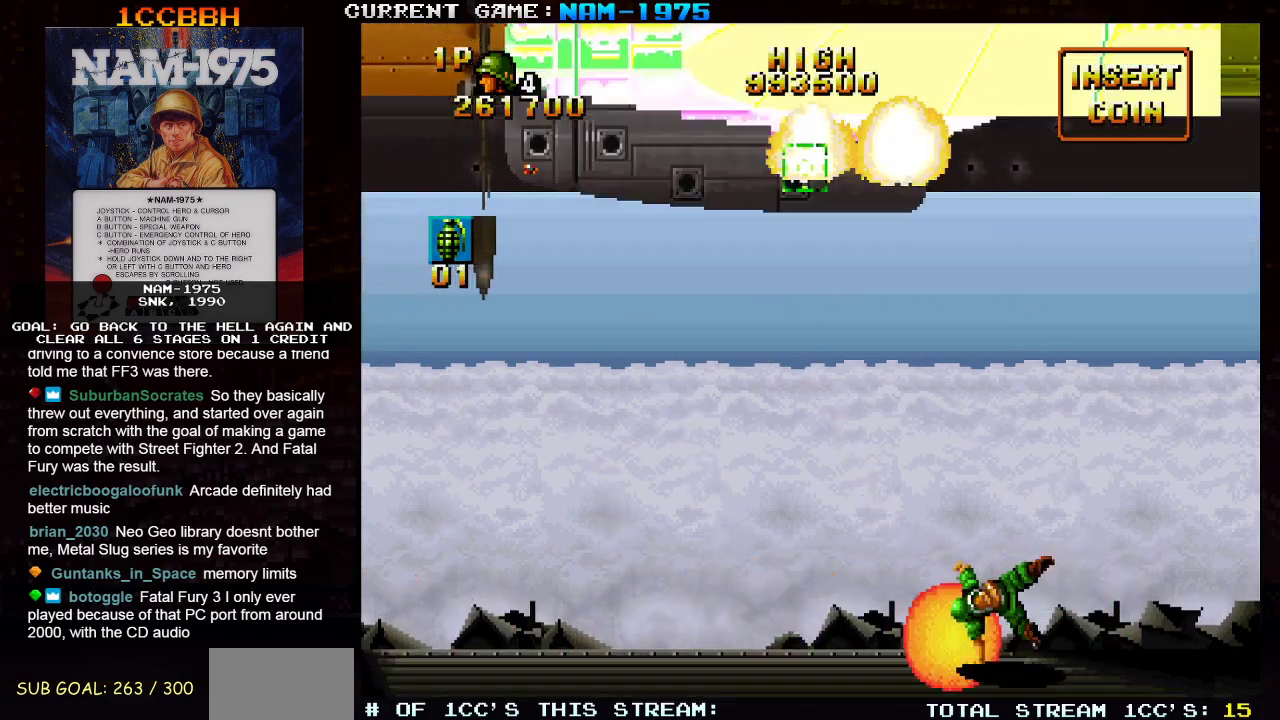
{"buttons": ["SQUARE"], "left_stick": "center", "events": [[100, "R1", "up"], [150, "left_stick", "center"]]}
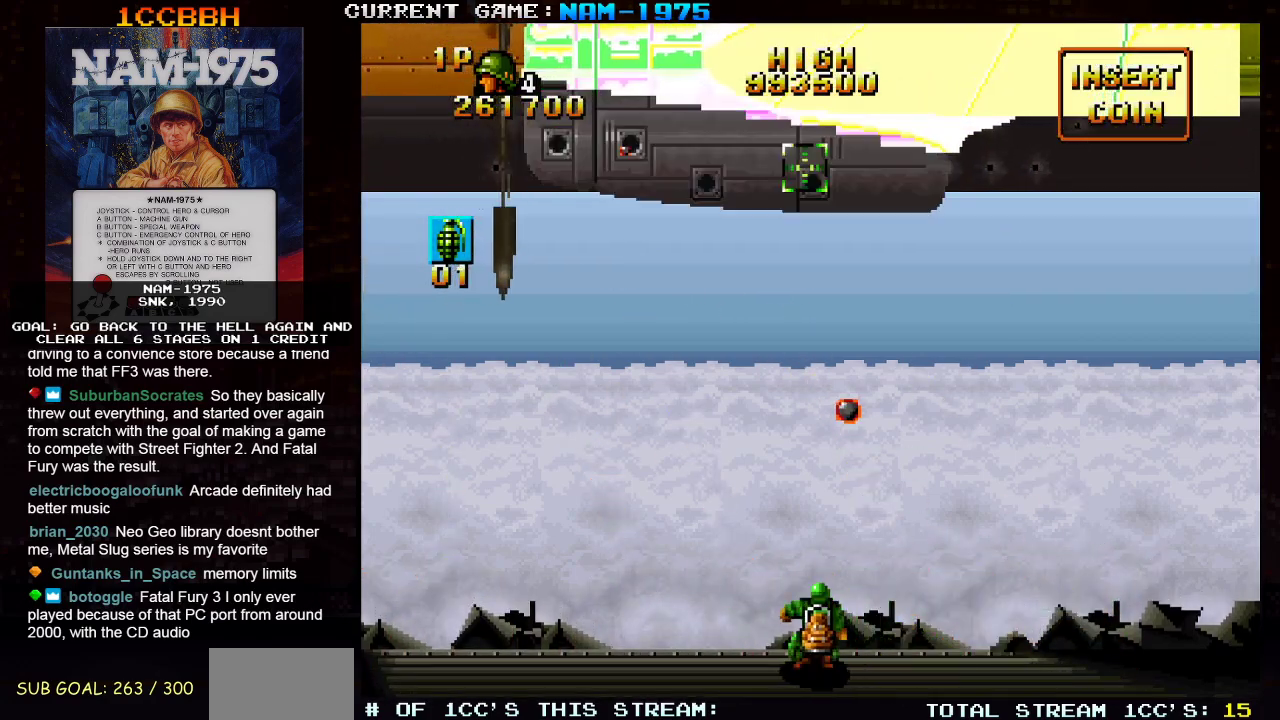
{"buttons": ["SQUARE"], "left_stick": "center", "events": [[100, "TRIANGLE", "down"], [501, "TRIANGLE", "up"]]}
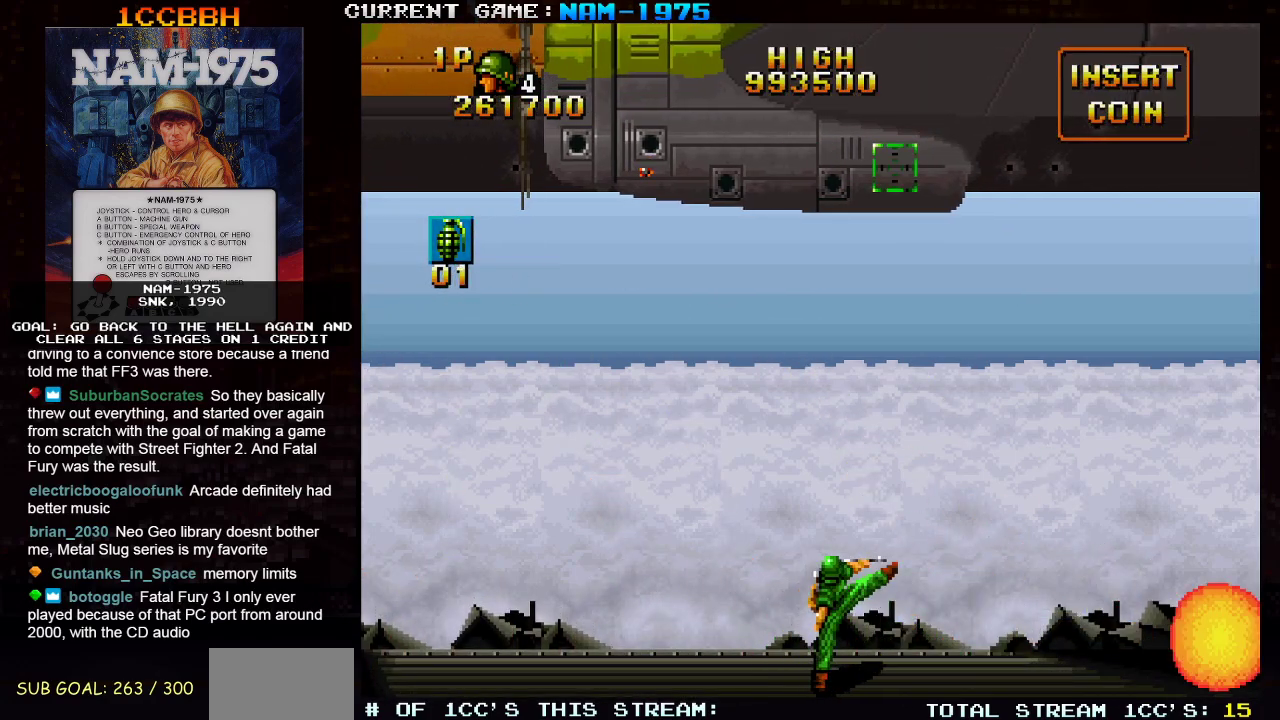
{"buttons": ["SQUARE", "R1"], "left_stick": "left", "events": [[166, "left_stick", "left"], [283, "R1", "down"]]}
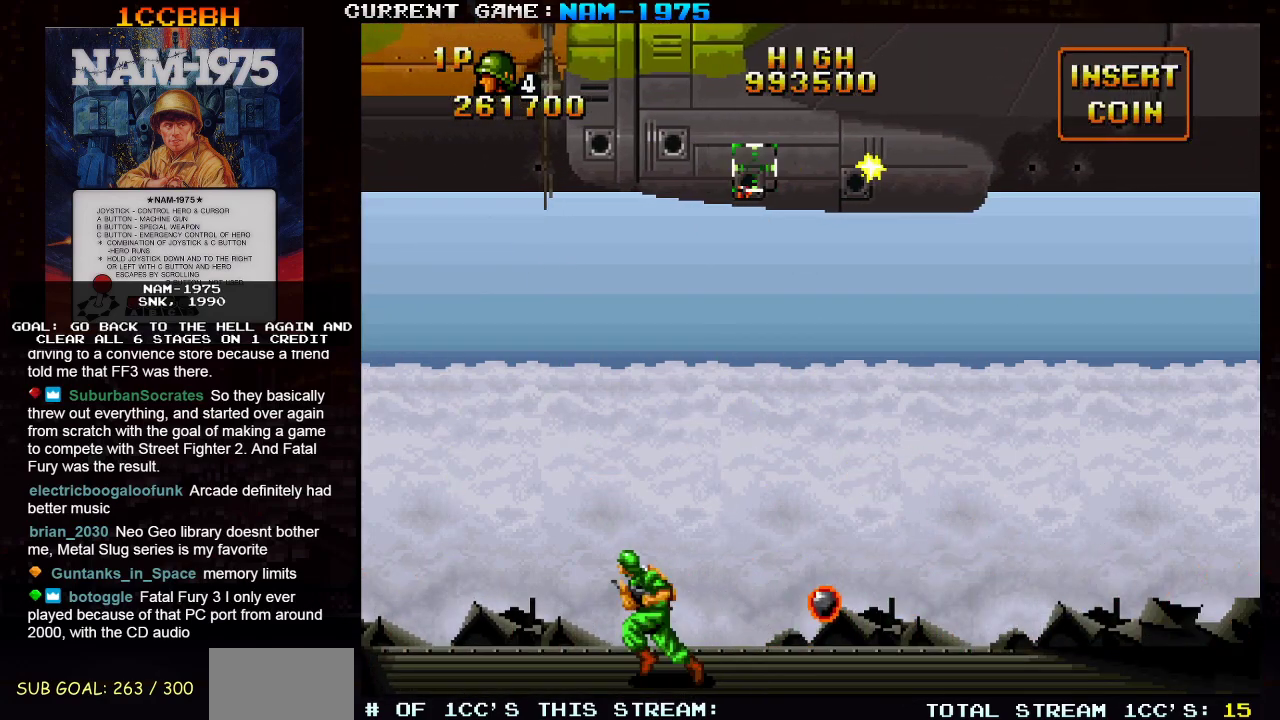
{"buttons": ["SQUARE"], "left_stick": "center", "events": [[100, "R1", "up"], [134, "left_stick", "right"], [350, "left_stick", "center"]]}
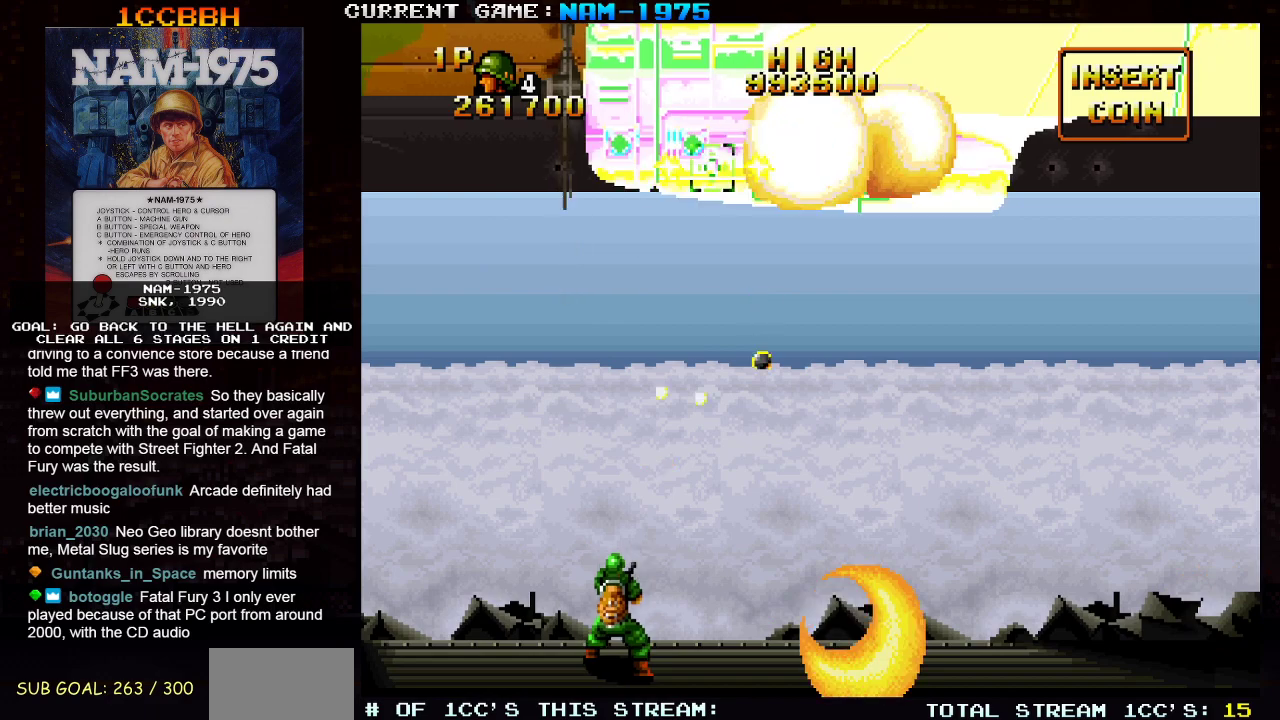
{"buttons": ["SQUARE"], "left_stick": "center", "events": [[166, "left_stick", "left"], [183, "R1", "down"], [333, "R1", "up"], [367, "left_stick", "right"], [500, "left_stick", "center"]]}
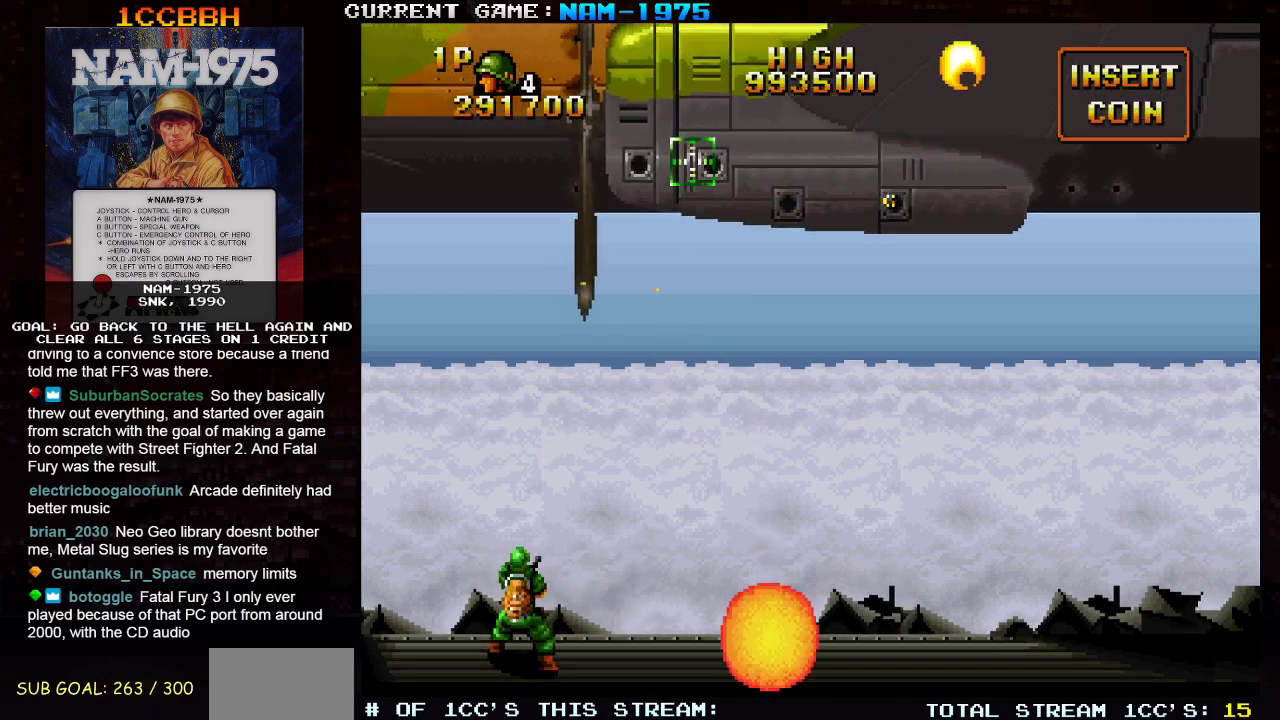
{"buttons": ["SQUARE"], "left_stick": "right", "events": [[484, "left_stick", "right"]]}
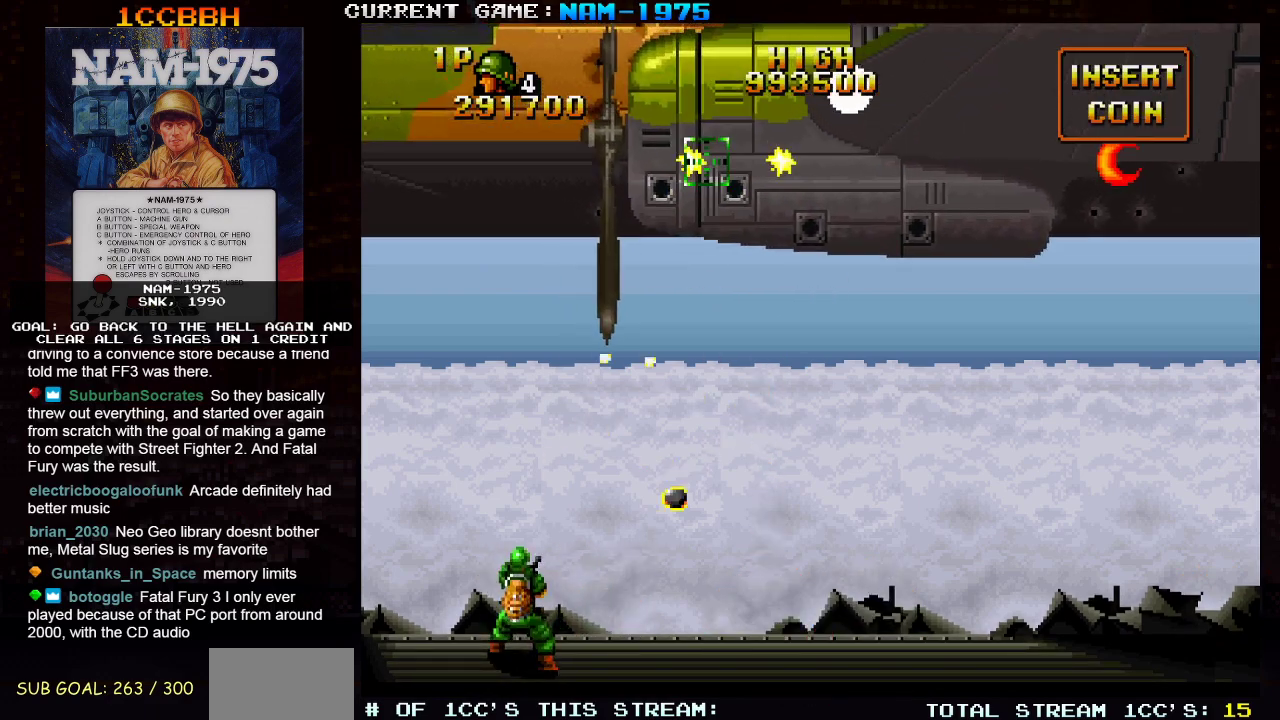
{"buttons": [], "left_stick": "center", "events": [[16, "left_stick", "down-right"], [50, "R1", "down"], [267, "R1", "up"], [300, "SQUARE", "up"], [333, "left_stick", "center"]]}